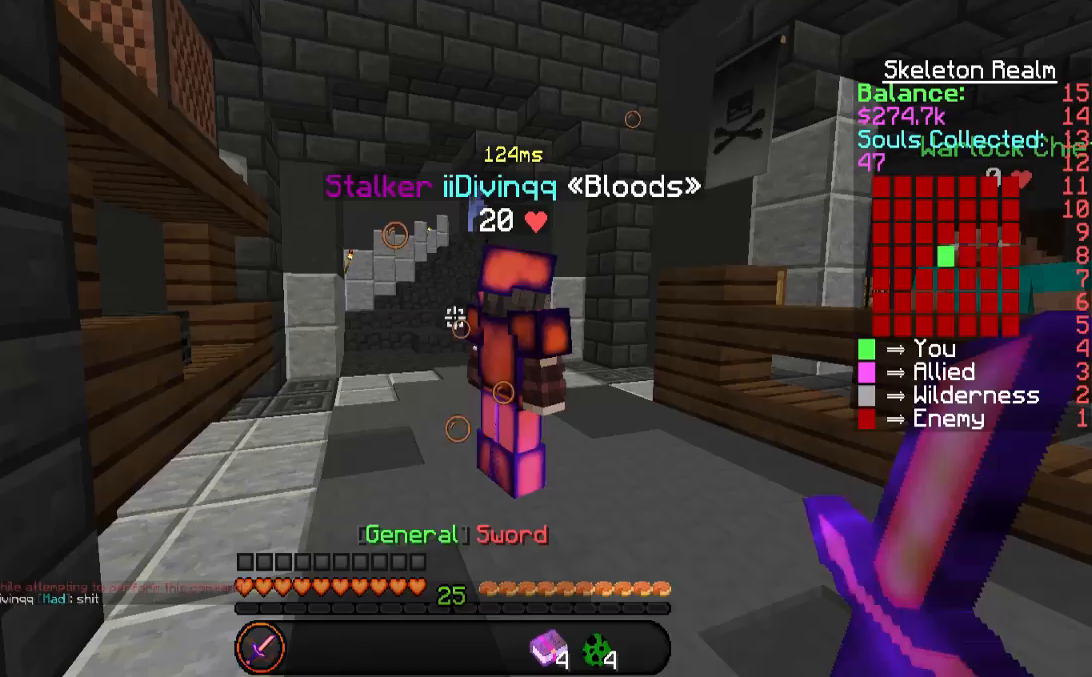
Gameplay with keyboard and mouse; each line is a JSON object with the keys and mouse buttons held at the frame after it. "events" lists presses ("down") and releases ("up") of "a", "d", "s", "space", "w", "mouse_left" and "mouse_right" between this image and that frame as [ms after this image, input, new state], when the widget could be followed in between. "mouse_left", "mouse_right" = the "left", "right" buttons of the "mouse" list. No other keys are recorded. Fast repeated clicks can show as one long hold. Mouse movement is not recorded.
{"keys": [], "mouse": [], "events": []}
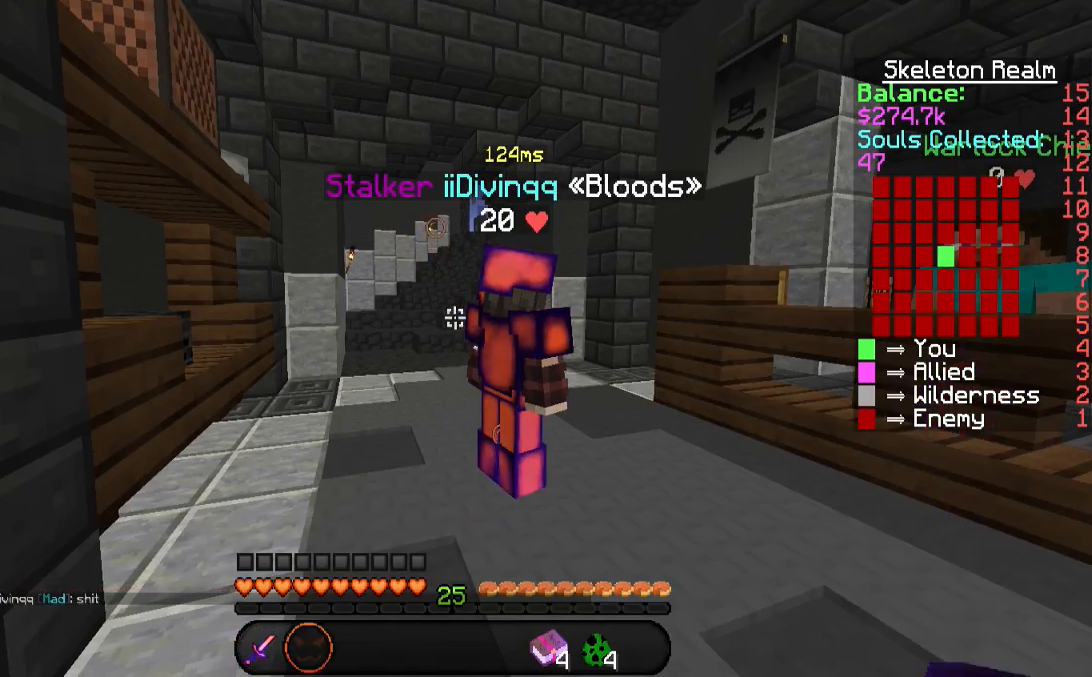
{"keys": ["a", "w"], "mouse": [], "events": [[117, "w", "down"], [386, "a", "down"]]}
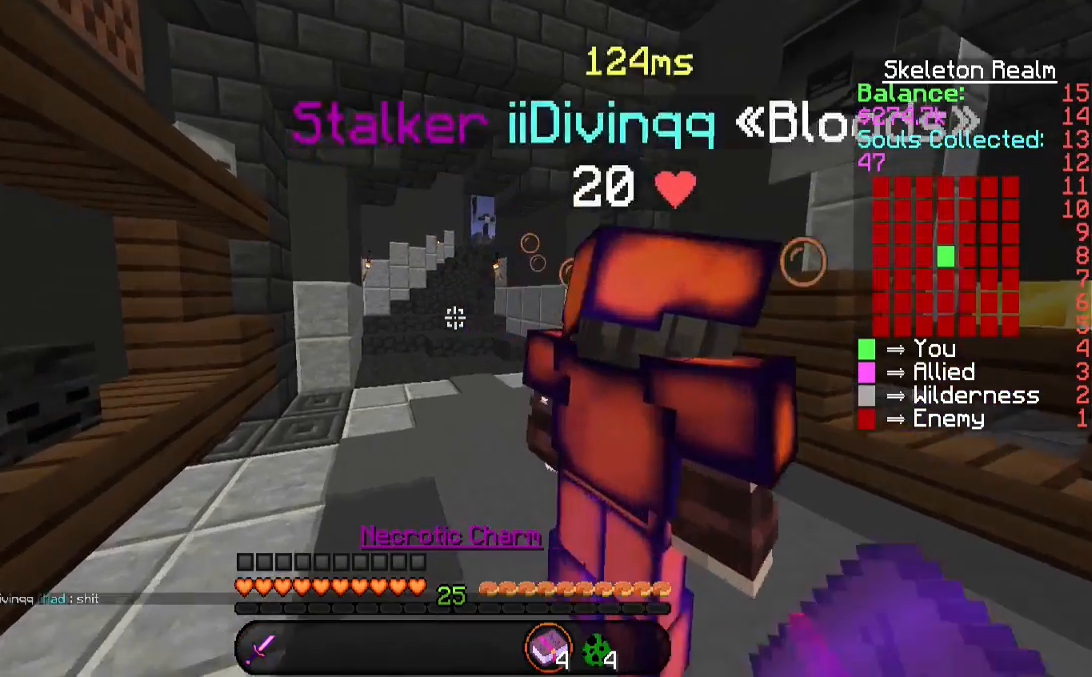
{"keys": ["space", "w"], "mouse": [], "events": [[286, "a", "up"], [487, "space", "down"]]}
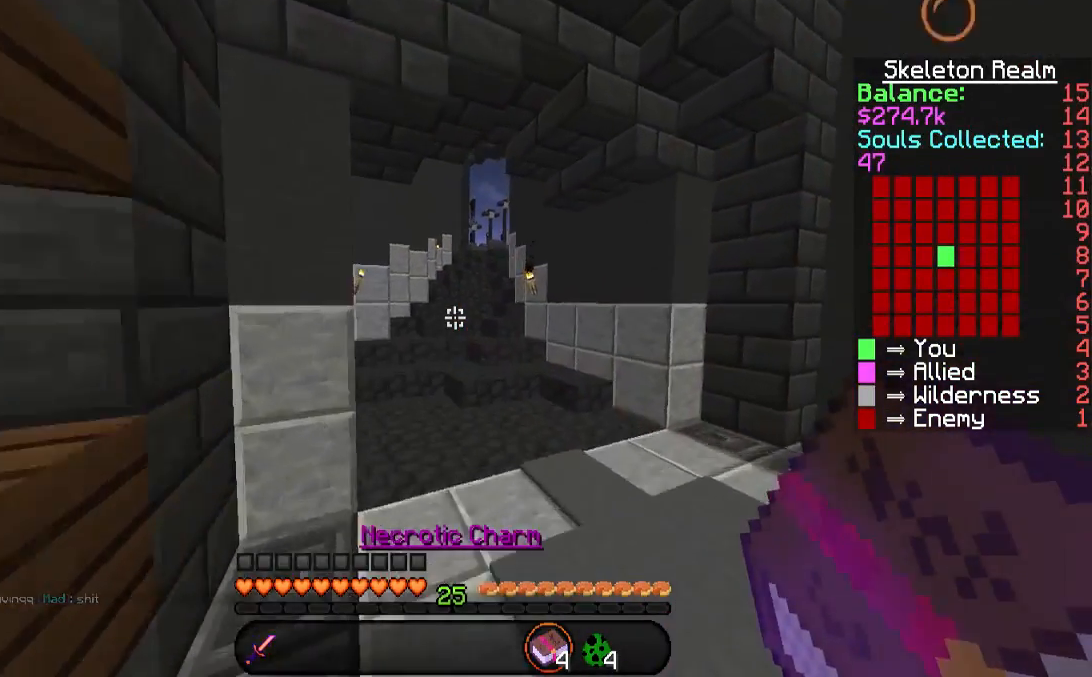
{"keys": ["space", "w"], "mouse": [], "events": [[236, "d", "down"], [404, "d", "up"]]}
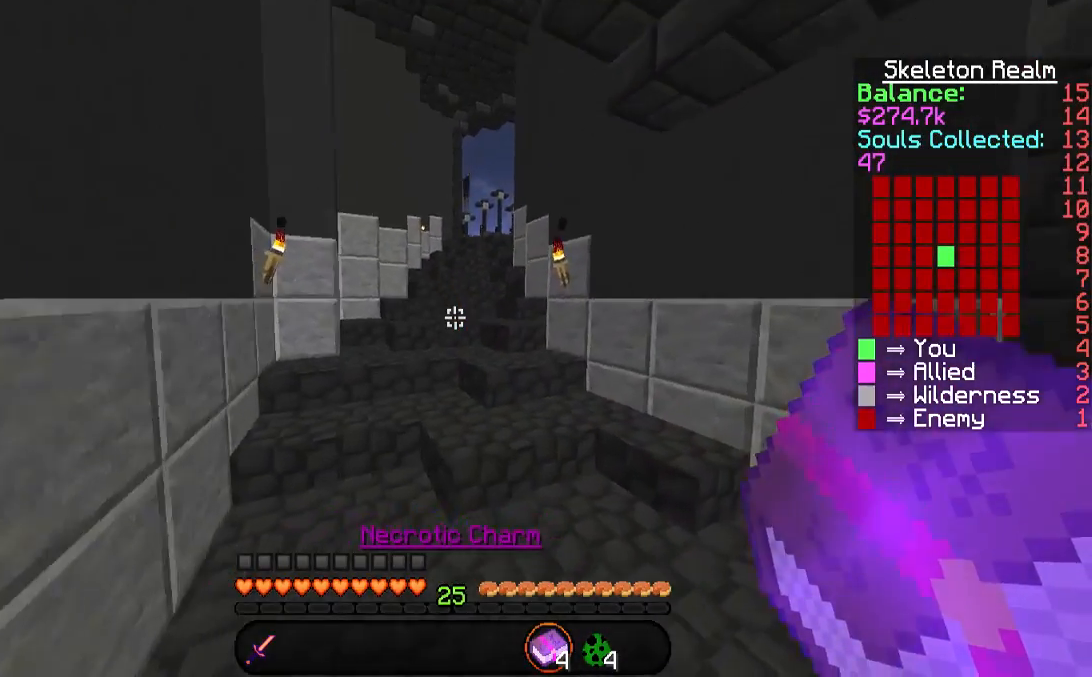
{"keys": ["w"], "mouse": [], "events": [[235, "space", "up"], [302, "a", "down"], [487, "a", "up"]]}
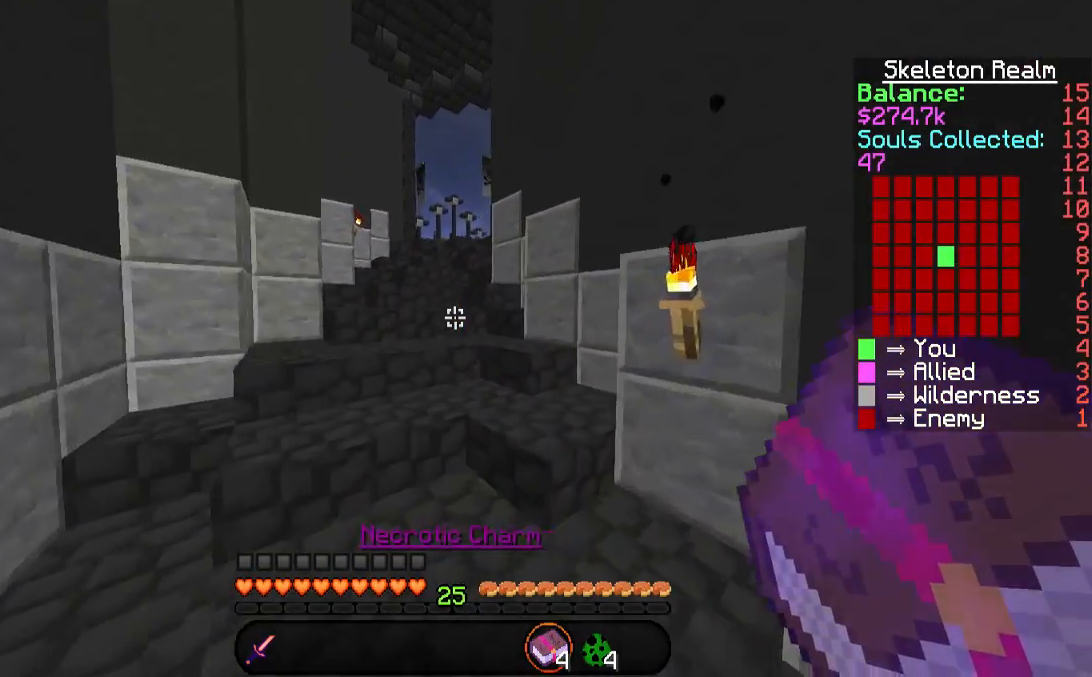
{"keys": ["space", "w"], "mouse": [], "events": [[118, "space", "down"]]}
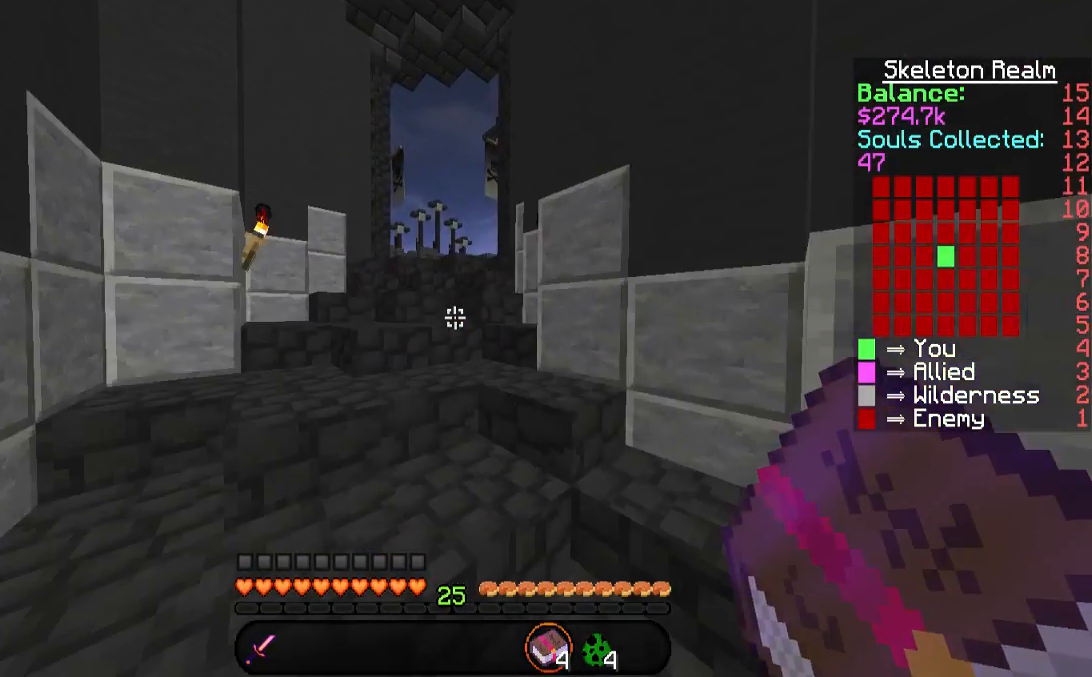
{"keys": ["space", "w"], "mouse": [], "events": []}
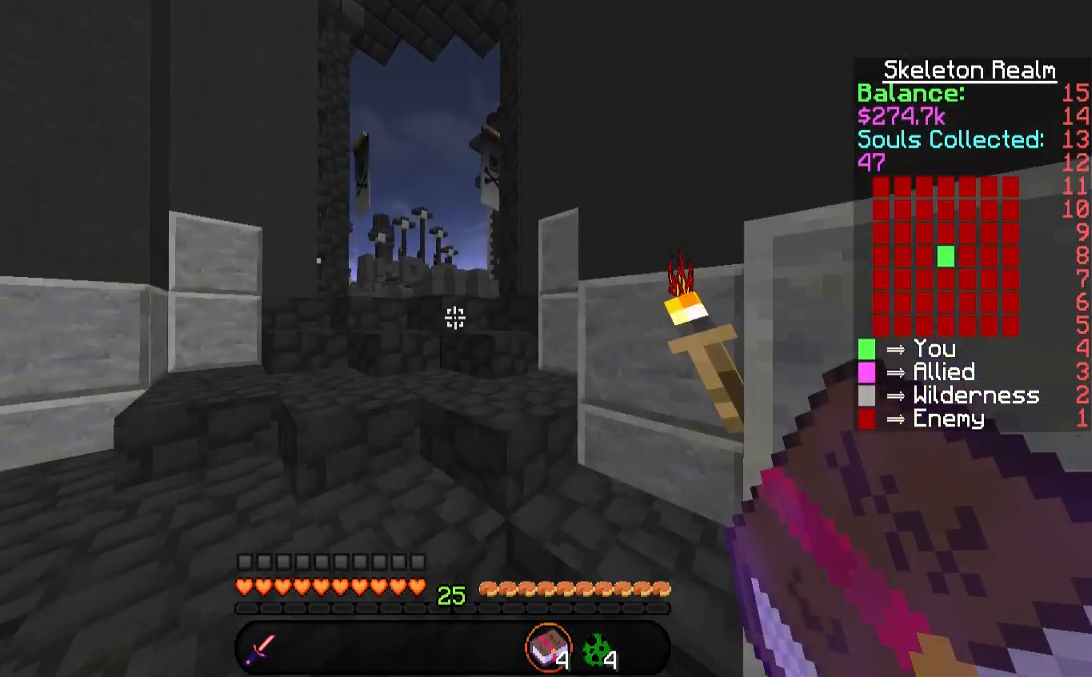
{"keys": ["space", "w"], "mouse": [], "events": [[33, "a", "down"], [134, "a", "up"]]}
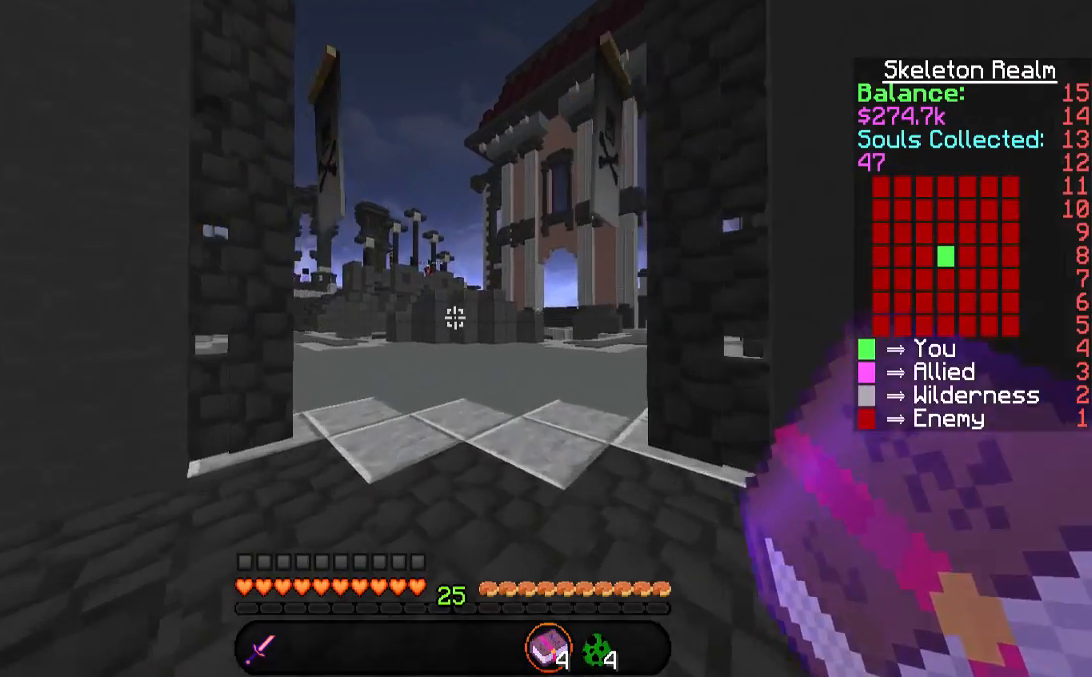
{"keys": [], "mouse": [], "events": [[101, "space", "up"], [286, "w", "up"]]}